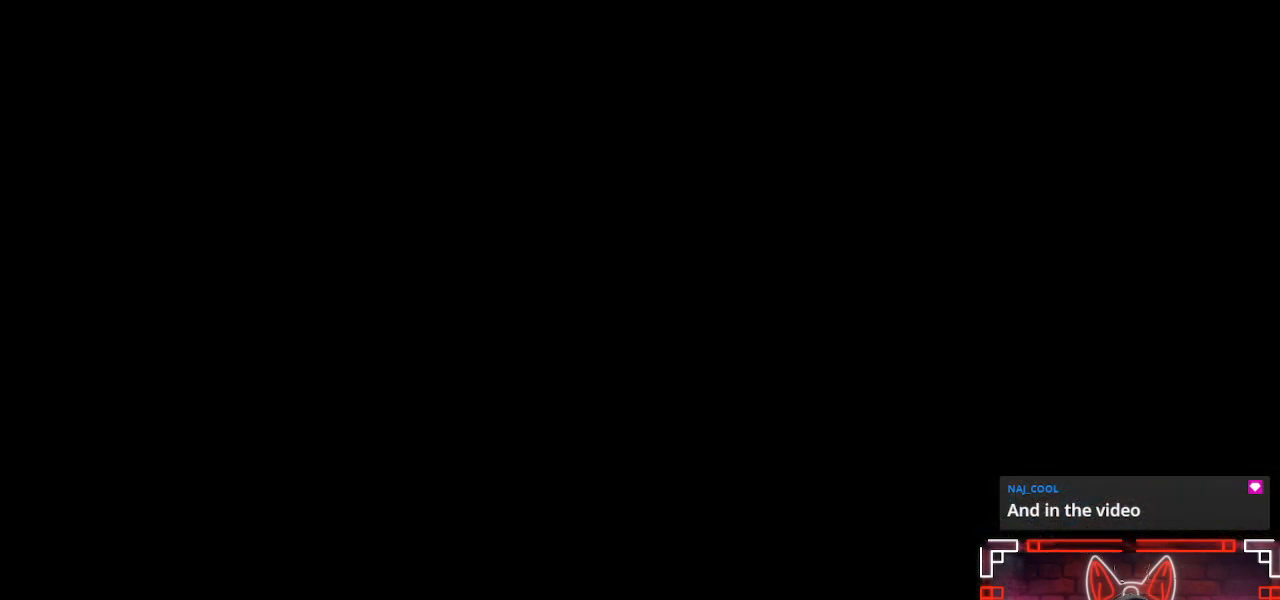
Gameplay with a controller (Xbox layout); each line is a JSON object with the inputs held at the frame after it. "events" lists button and stick changes between this image and that frame as [ms after this image, input, new state], when the widget could be followed in between.
{"buttons": [], "left_stick": "center", "right_stick": "center", "events": []}
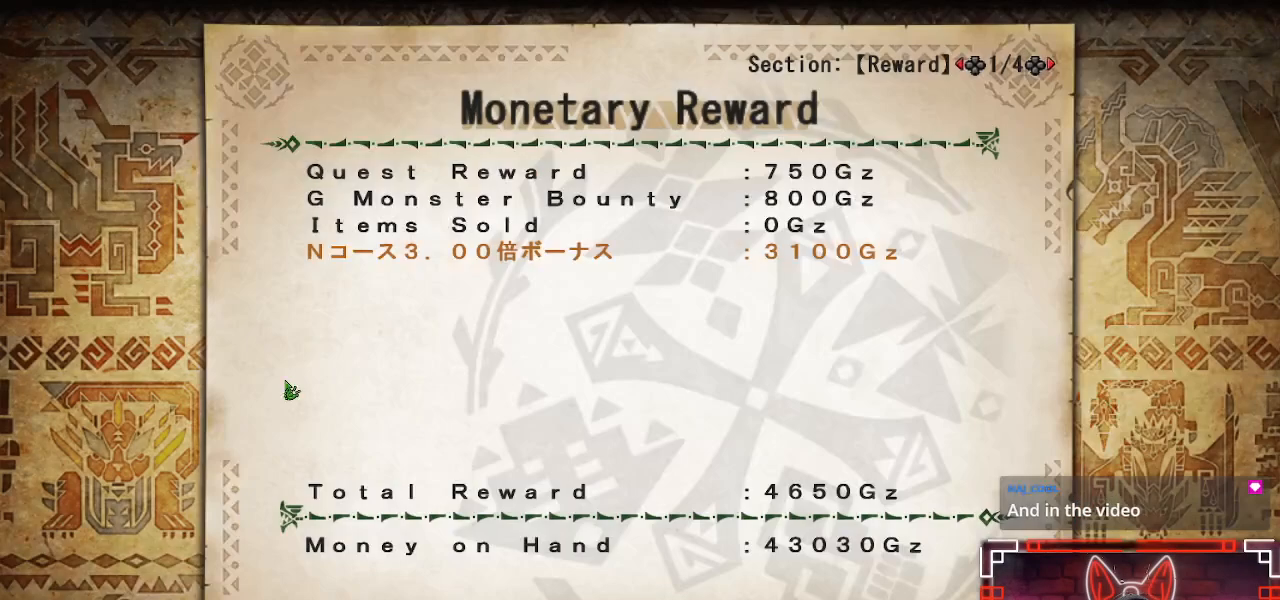
{"buttons": [], "left_stick": "center", "right_stick": "center", "events": [[300, "B", "down"], [483, "B", "up"]]}
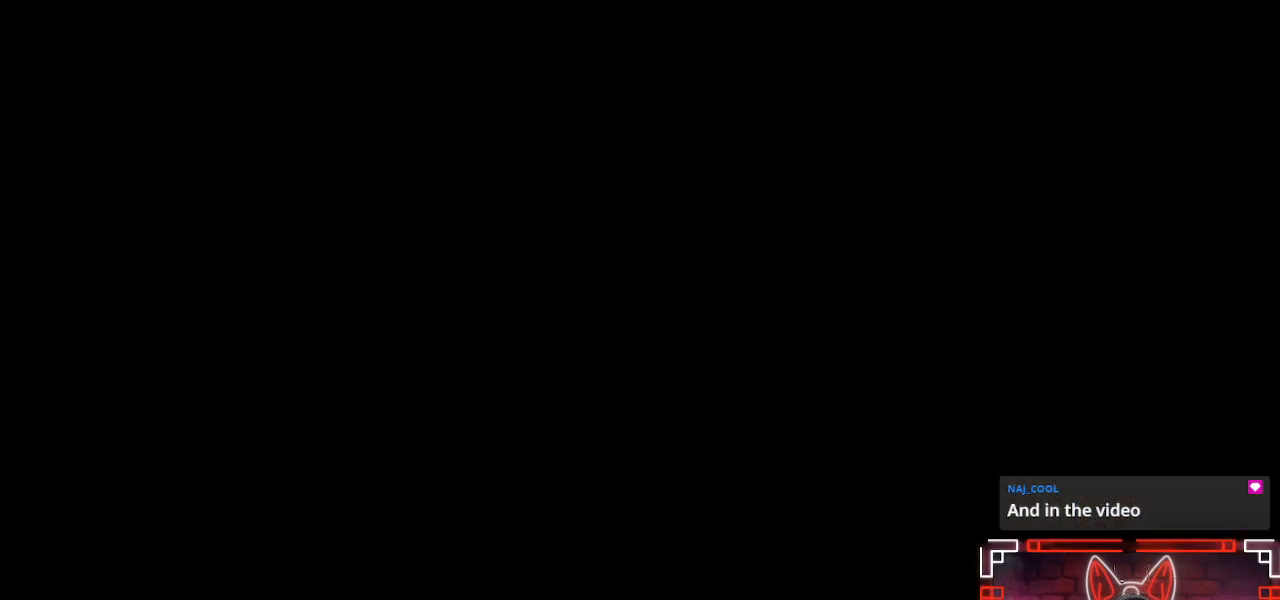
{"buttons": [], "left_stick": "center", "right_stick": "center", "events": []}
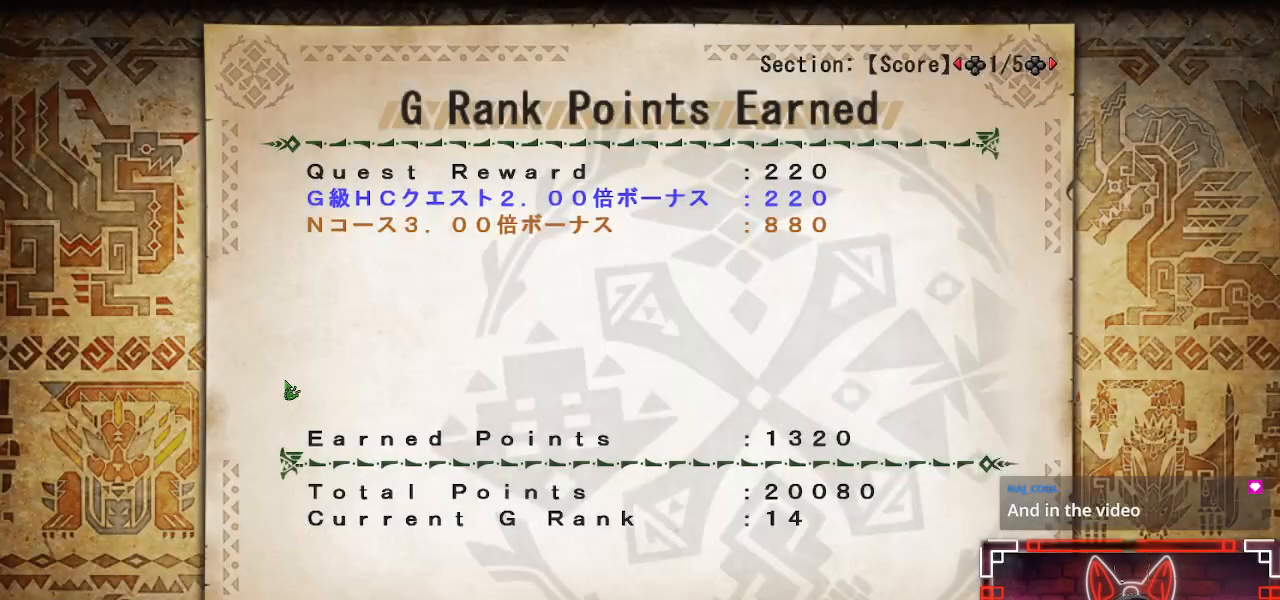
{"buttons": ["B"], "left_stick": "center", "right_stick": "center", "events": [[450, "B", "down"]]}
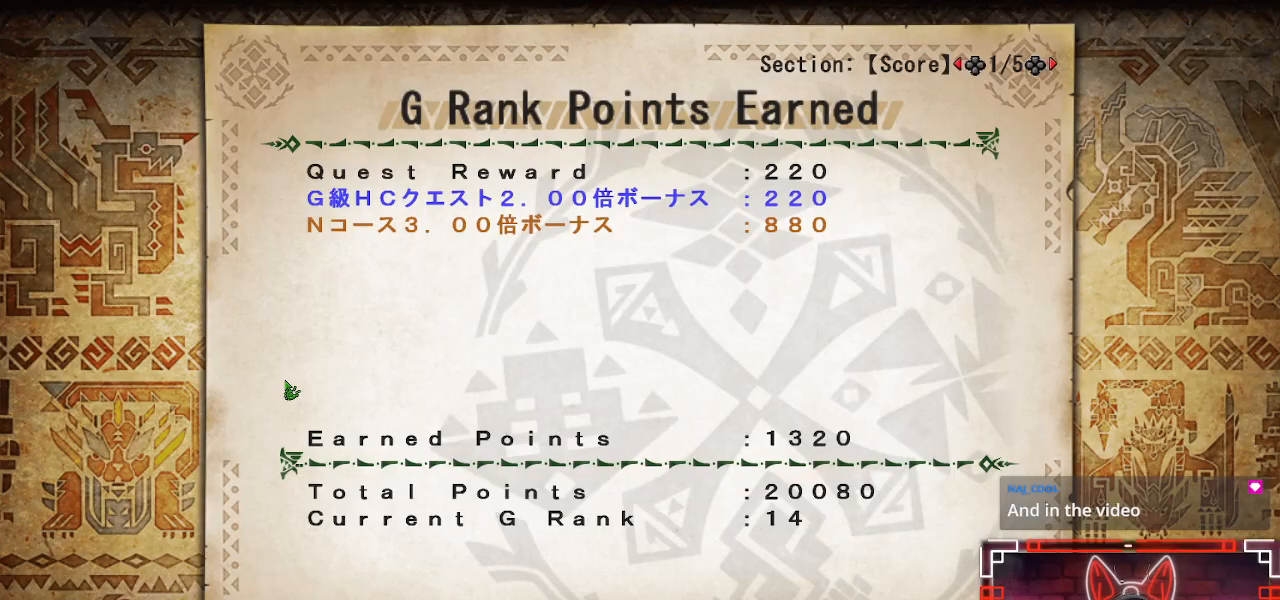
{"buttons": [], "left_stick": "center", "right_stick": "center", "events": [[167, "B", "up"]]}
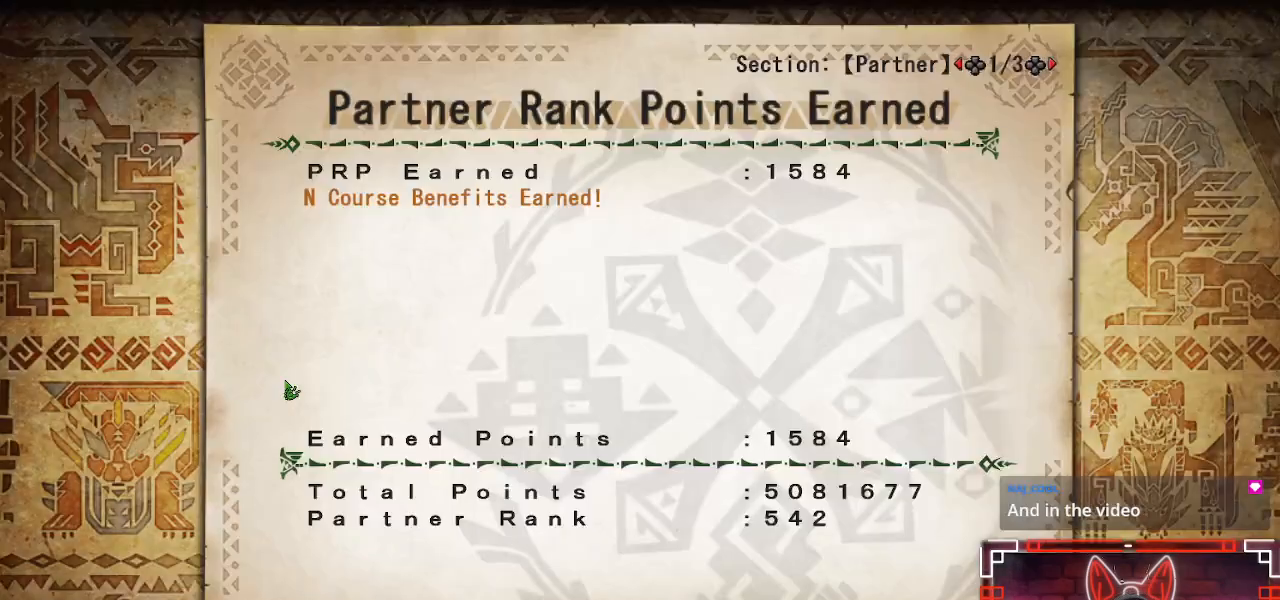
{"buttons": [], "left_stick": "center", "right_stick": "center", "events": [[267, "B", "down"], [467, "B", "up"]]}
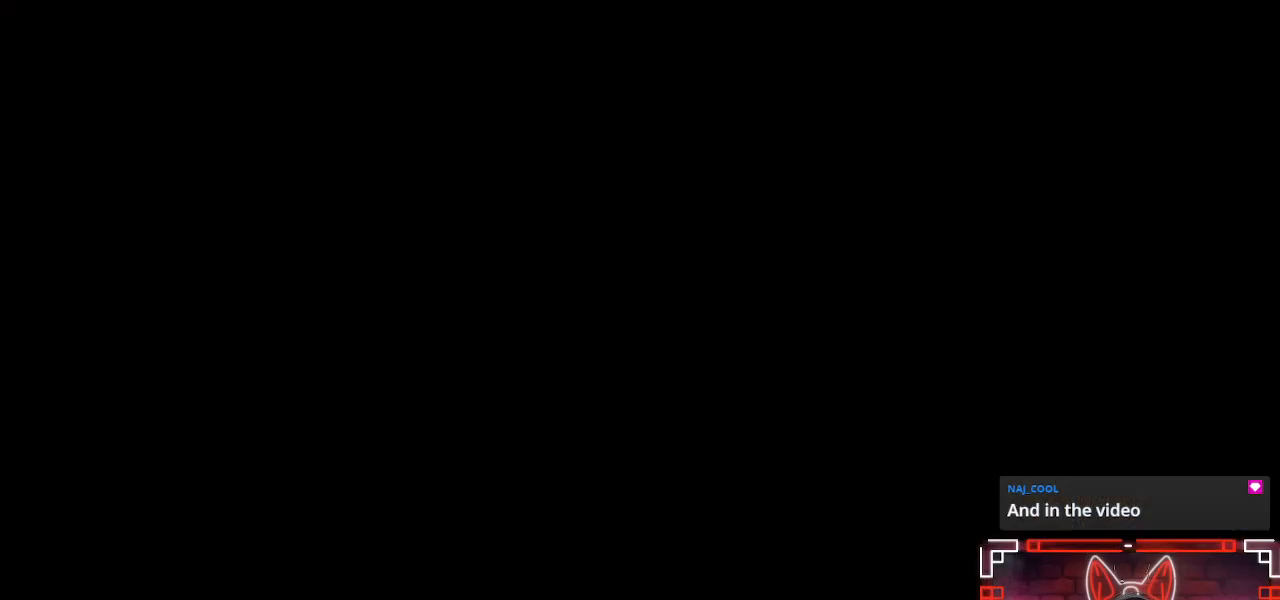
{"buttons": [], "left_stick": "center", "right_stick": "center", "events": []}
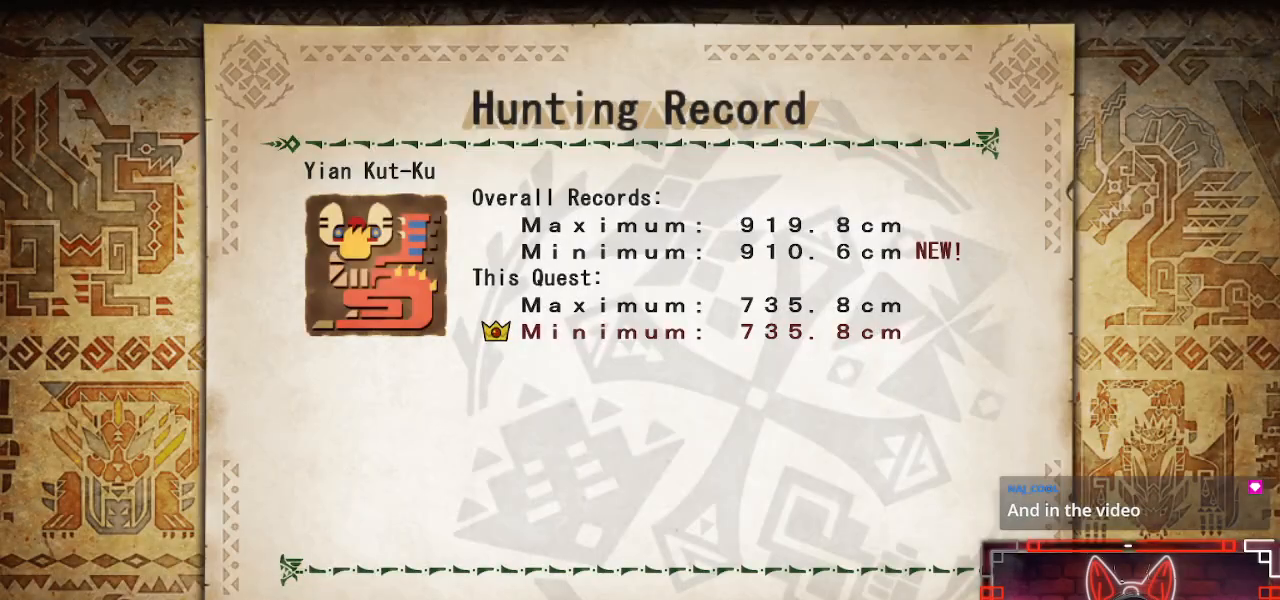
{"buttons": [], "left_stick": "center", "right_stick": "center", "events": []}
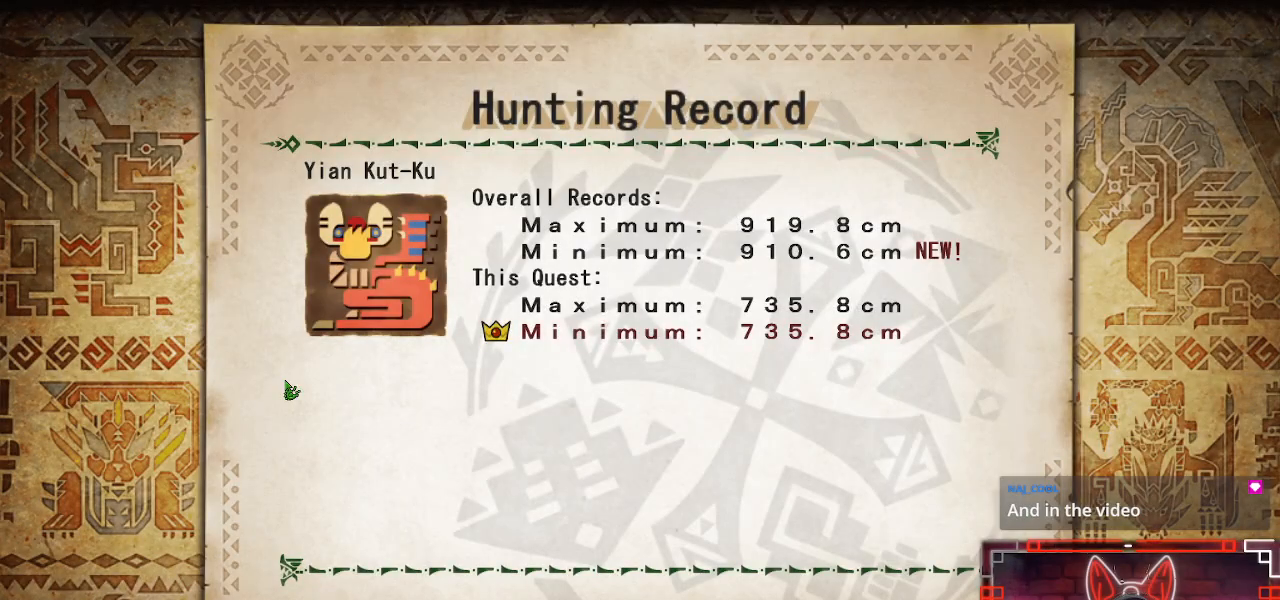
{"buttons": ["B"], "left_stick": "center", "right_stick": "center", "events": [[400, "B", "down"]]}
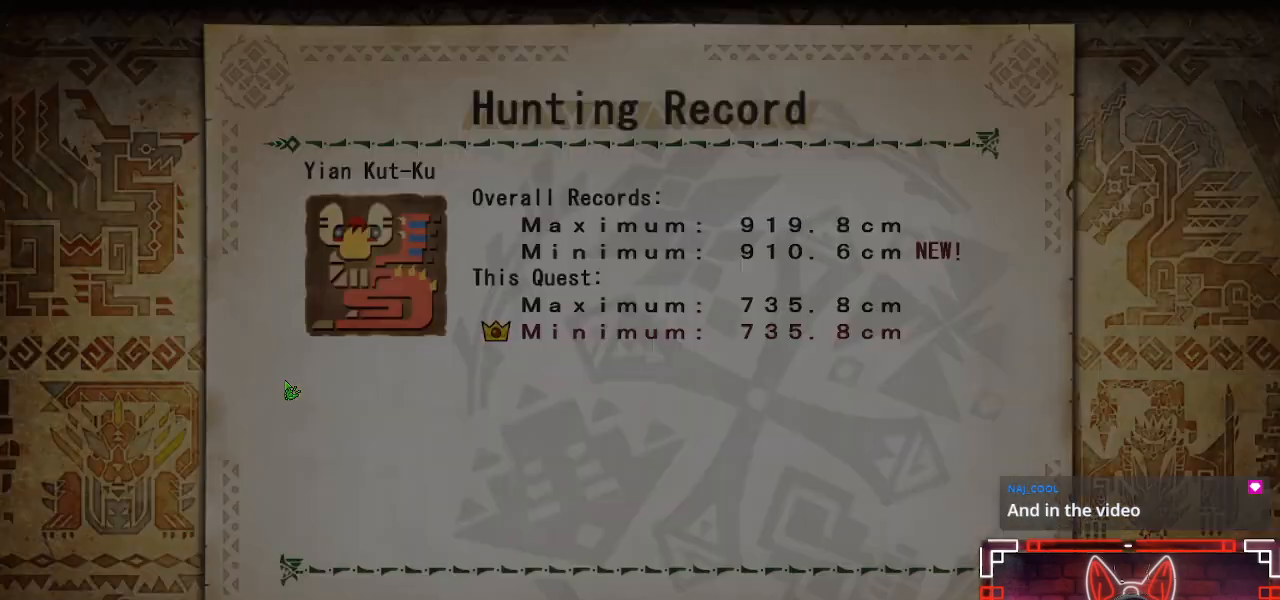
{"buttons": [], "left_stick": "center", "right_stick": "center", "events": [[83, "B", "up"]]}
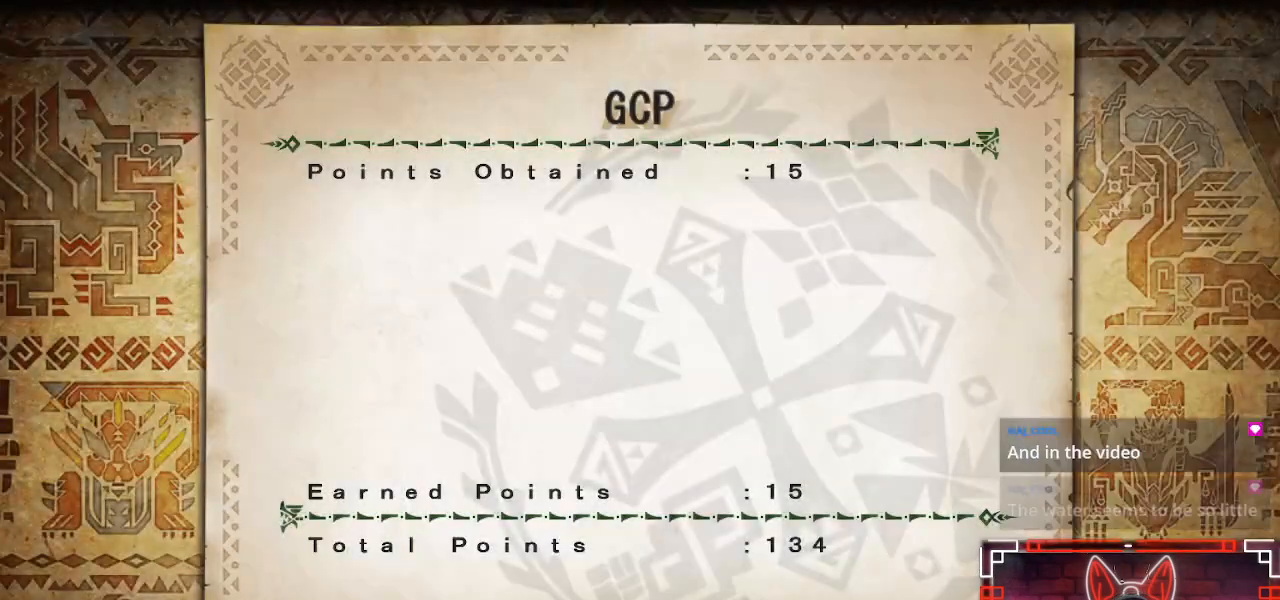
{"buttons": ["B"], "left_stick": "center", "right_stick": "center", "events": [[117, "B", "down"], [283, "B", "up"], [483, "B", "down"]]}
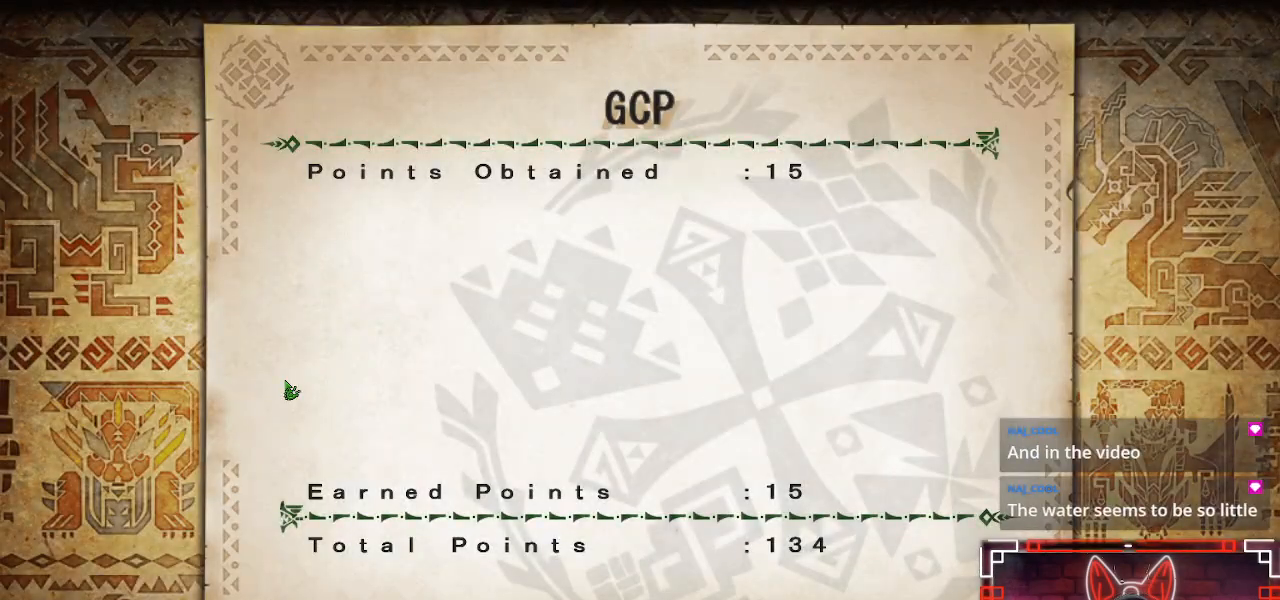
{"buttons": [], "left_stick": "center", "right_stick": "center", "events": [[150, "B", "up"]]}
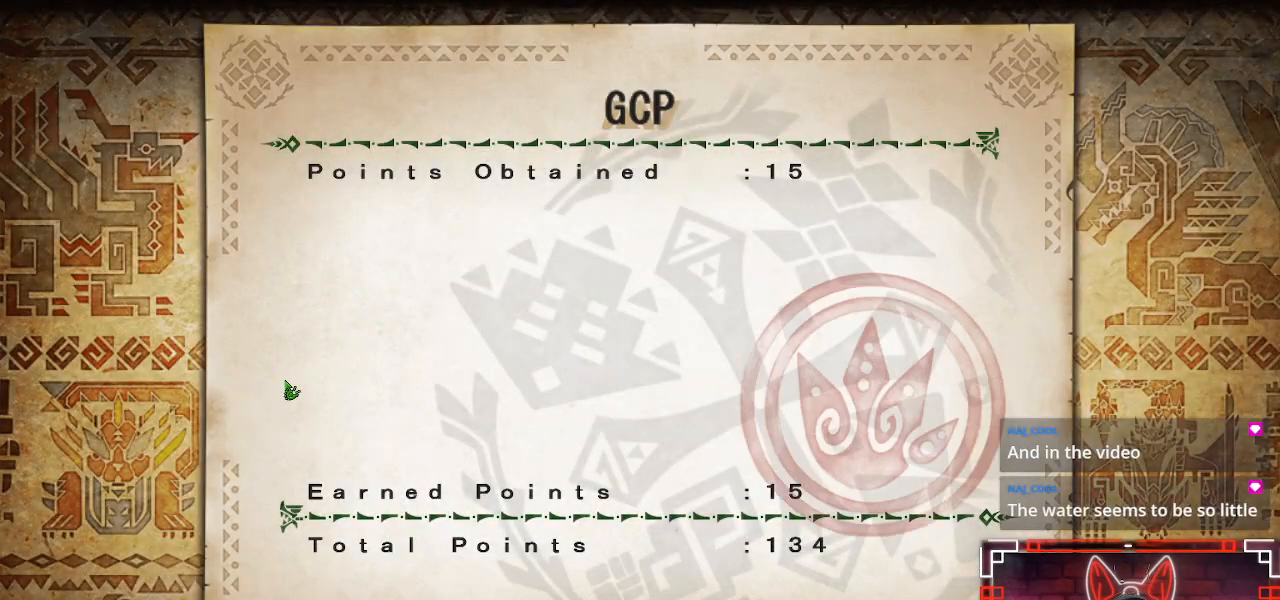
{"buttons": [], "left_stick": "center", "right_stick": "center", "events": []}
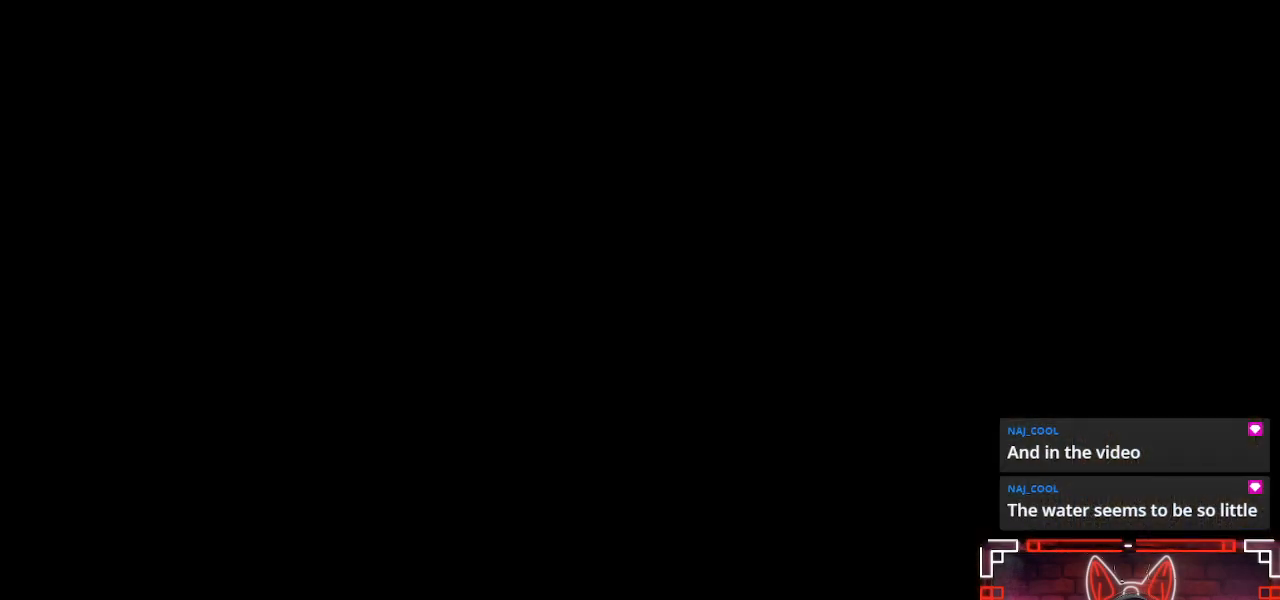
{"buttons": [], "left_stick": "center", "right_stick": "center", "events": []}
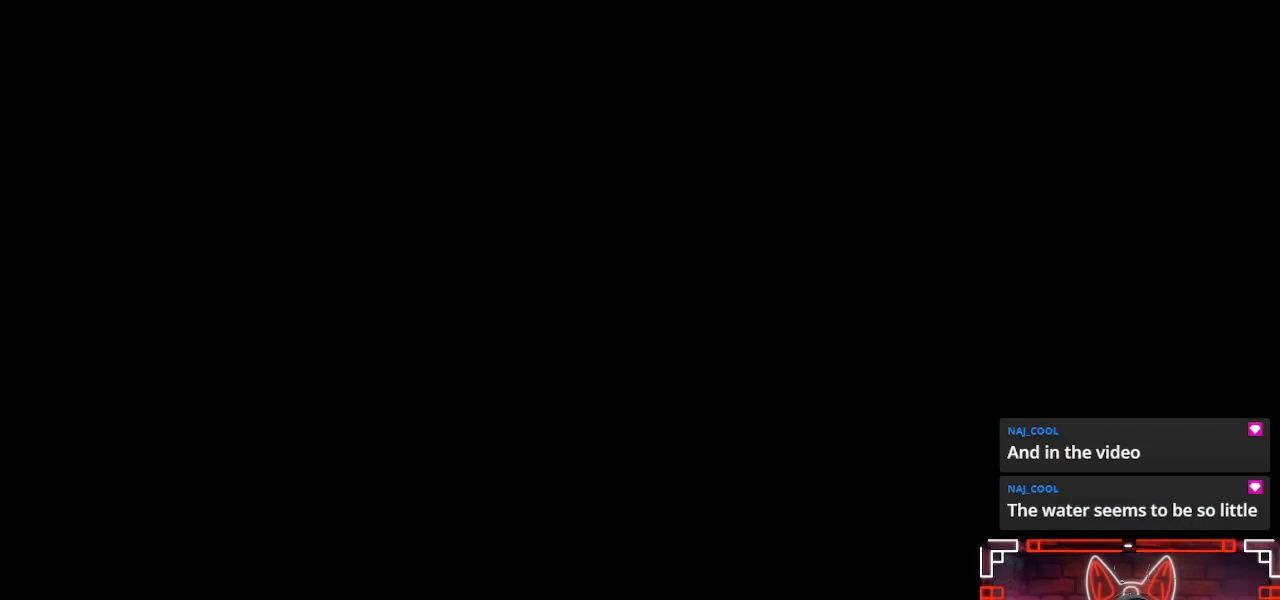
{"buttons": [], "left_stick": "center", "right_stick": "center", "events": [[183, "B", "down"], [333, "B", "up"]]}
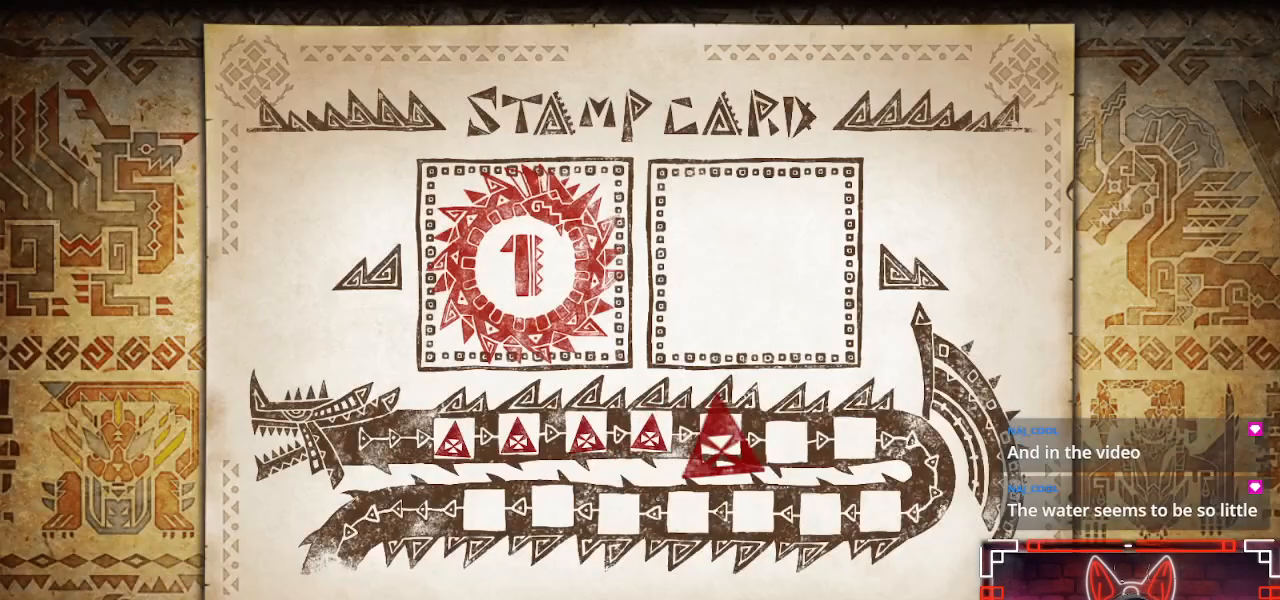
{"buttons": [], "left_stick": "center", "right_stick": "center", "events": []}
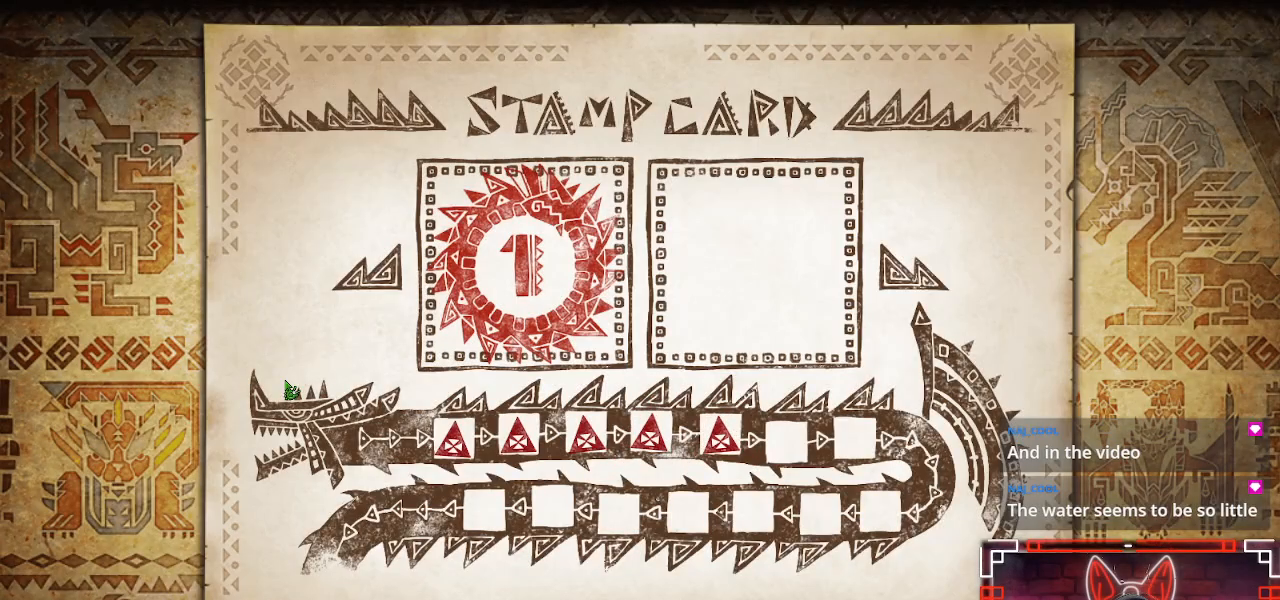
{"buttons": [], "left_stick": "center", "right_stick": "center", "events": [[267, "B", "down"], [450, "B", "up"]]}